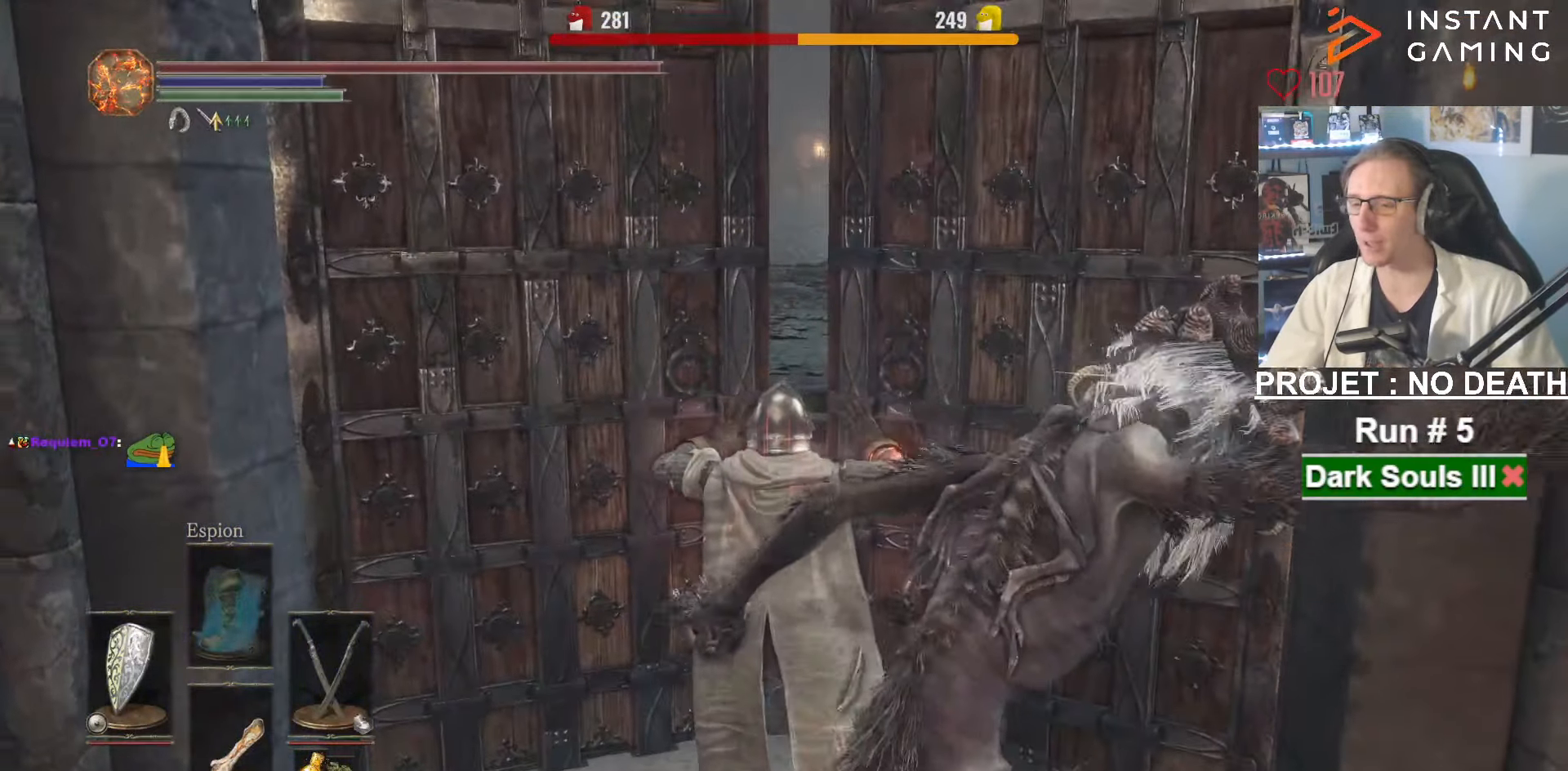
Gameplay with keyboard and mouse; each line is a JSON object with the keys and mouse buttons held at the frame after it. "events" lists presses ("down") and releases ("up") of "1", "2", "3", "4", "a", "alt", "ctrl", "d", "down", "e", "f", "g", "left", "q", "r", "return", "right", "s", "shift", "space", "tab", "up", "z", "mouse_left", "mouse_wheel", "mouse_right", "mouse_mb4" and "mouse_mb5" between this image and that frame as [ms after this image, input, new state], when the widget could be followed in between. "mouse_left", "mouse_wheel", "mouse_right", "mouse_mb4", "mouse_mb5" = the "left", "wheel", "right", "mb4", "mb5" buttons of the "mouse" list. No other keys are recorded. "wheel" means that the mouse wheel is clicked or scrolled. Not read: mouse_move other_keys.
{"keys": ["space", "z"], "mouse": [], "events": [[50, "space", "up"], [100, "space", "down"], [233, "space", "up"], [283, "space", "down"], [383, "space", "up"], [433, "space", "down"]]}
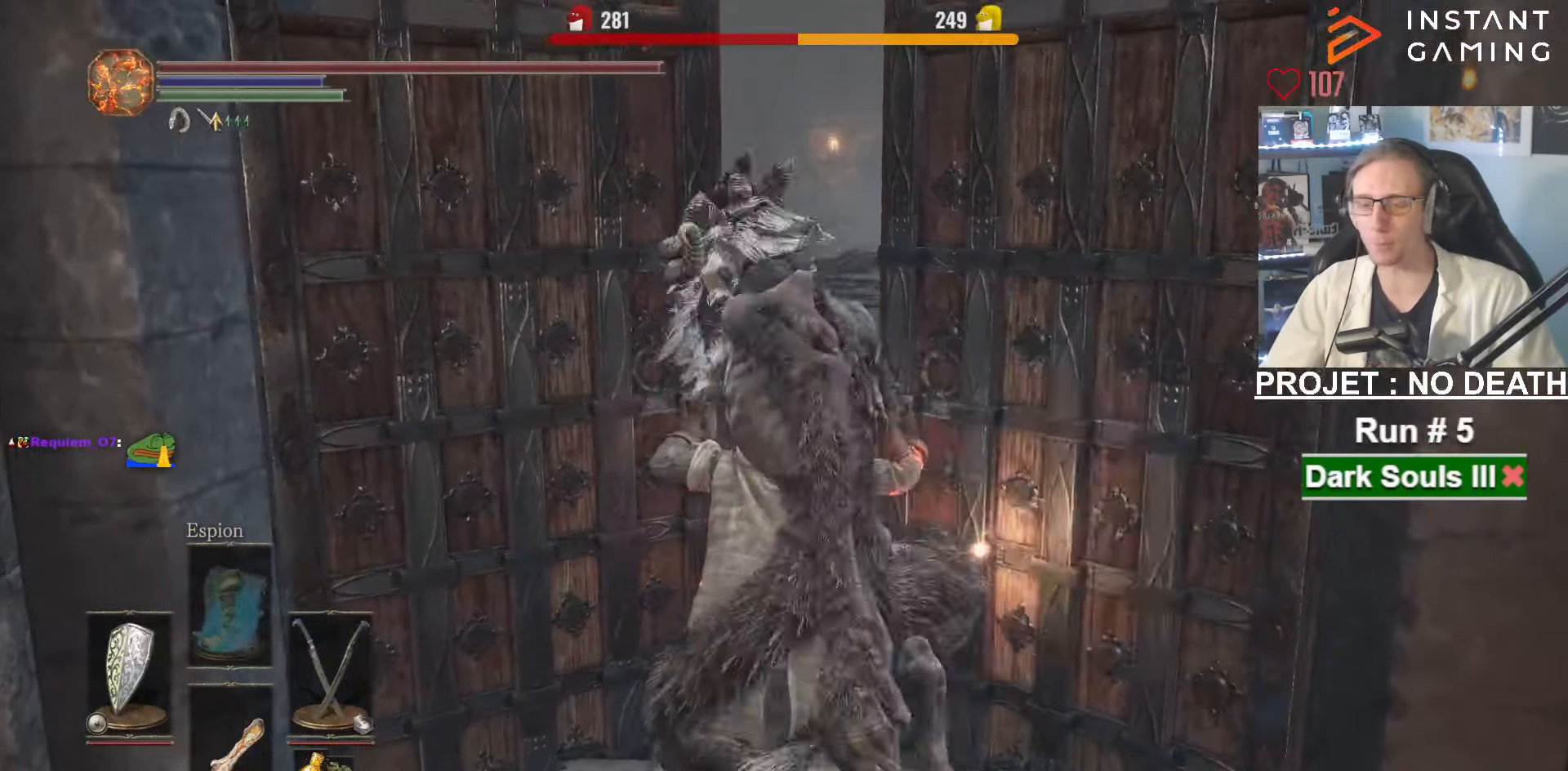
{"keys": ["space", "z"], "mouse": [], "events": [[16, "space", "up"], [116, "space", "down"], [200, "space", "up"], [250, "space", "down"], [350, "space", "up"], [450, "space", "down"]]}
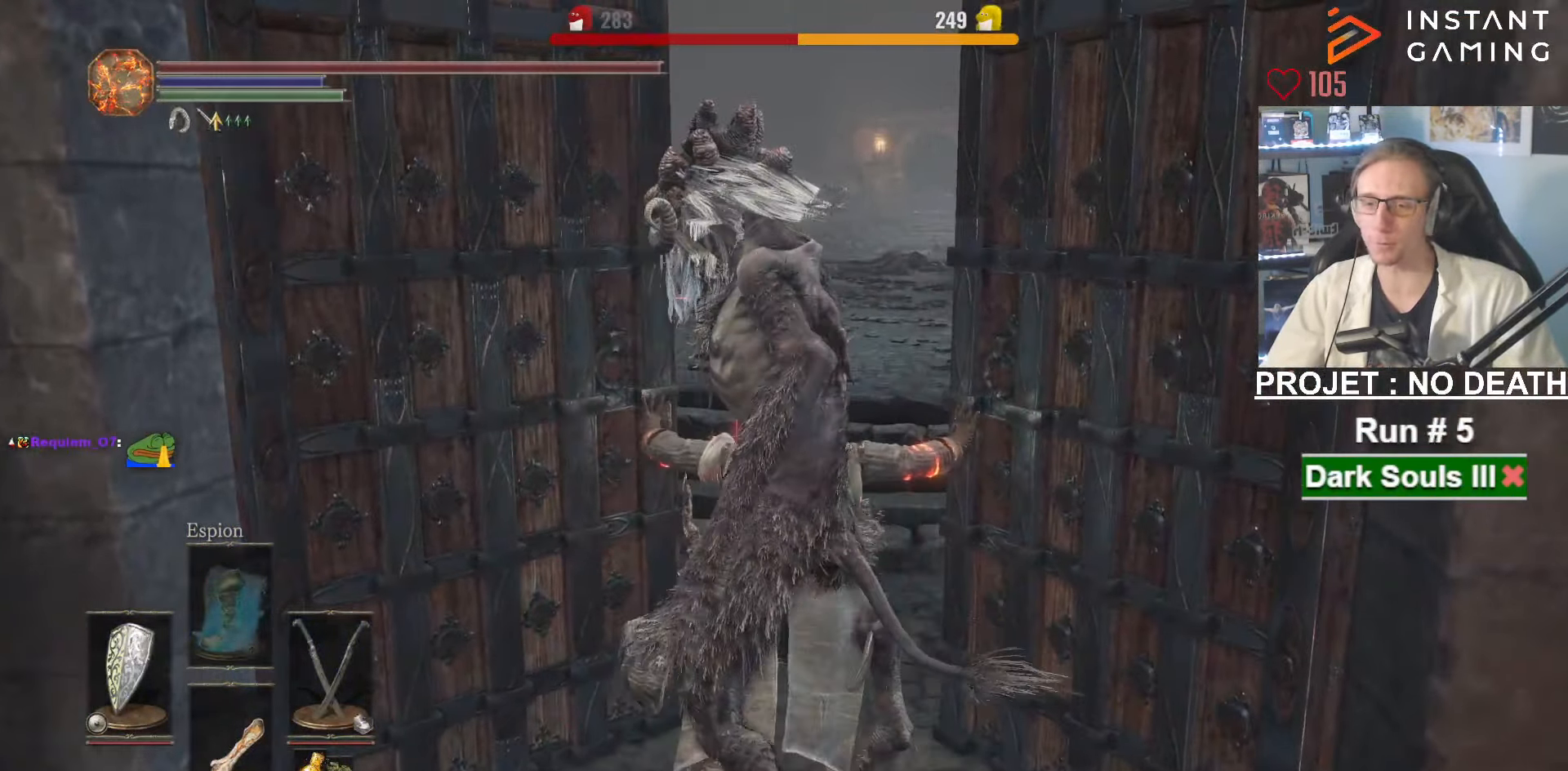
{"keys": ["z"], "mouse": [], "events": [[33, "space", "up"], [83, "space", "down"], [183, "space", "up"], [233, "space", "down"], [316, "space", "up"], [417, "space", "down"], [450, "space", "up"]]}
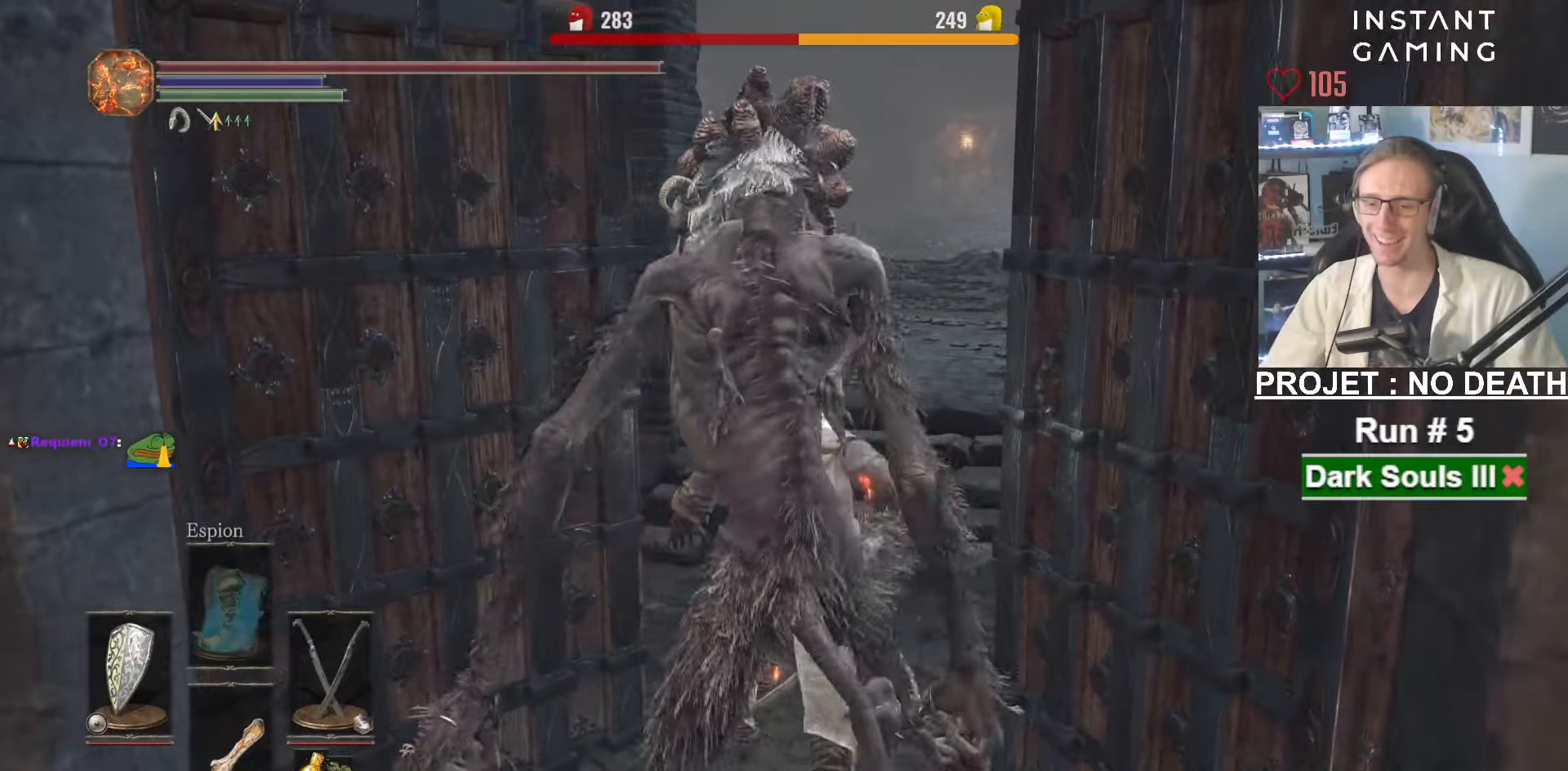
{"keys": ["z"], "mouse": [], "events": [[50, "space", "down"], [150, "space", "up"], [183, "space", "down"], [283, "space", "up"], [333, "space", "down"], [467, "space", "up"]]}
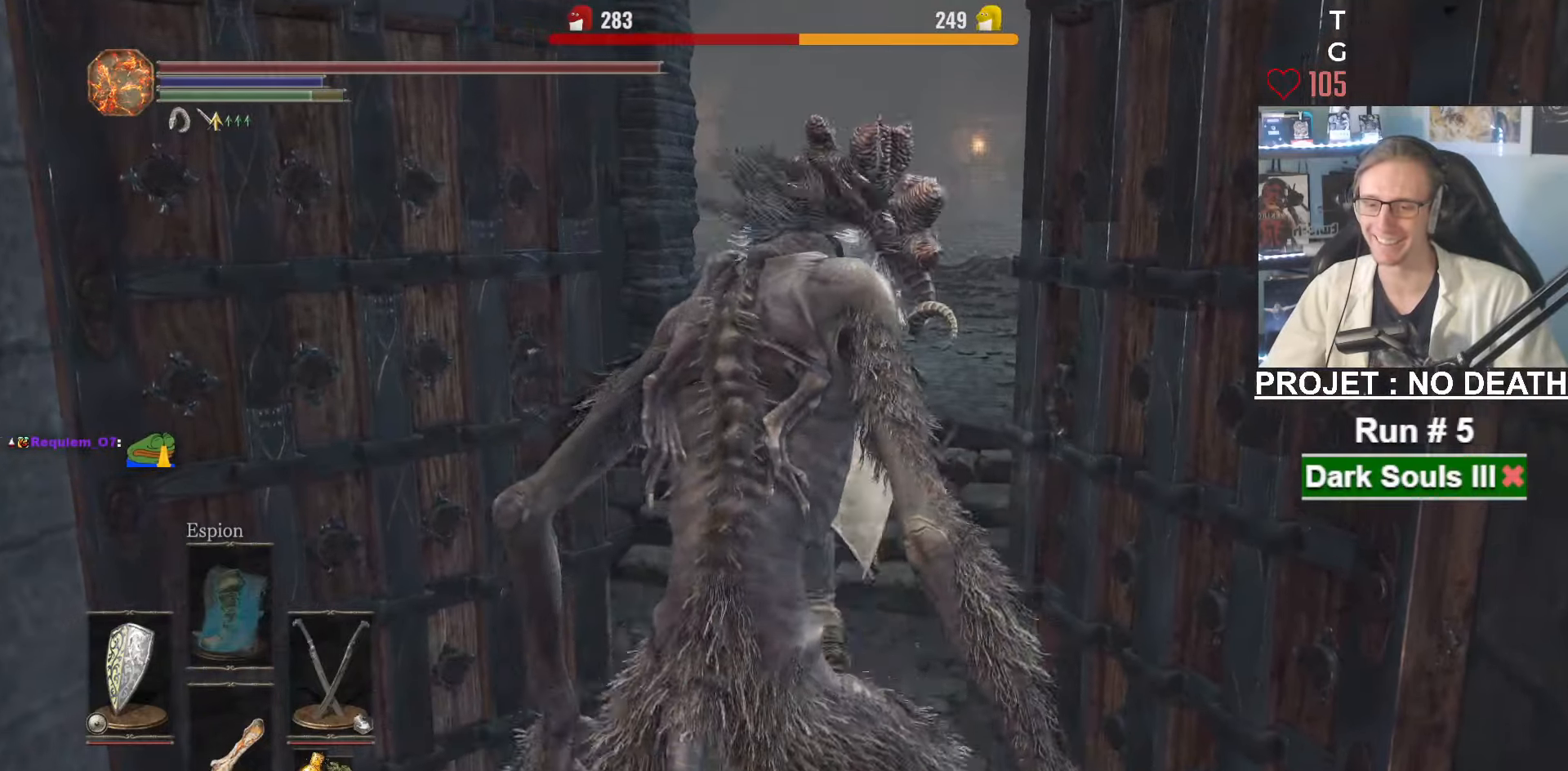
{"keys": ["space", "z"], "mouse": [], "events": [[17, "space", "down"], [117, "space", "up"], [167, "space", "down"], [267, "space", "up"], [350, "space", "down"], [400, "space", "up"], [483, "space", "down"]]}
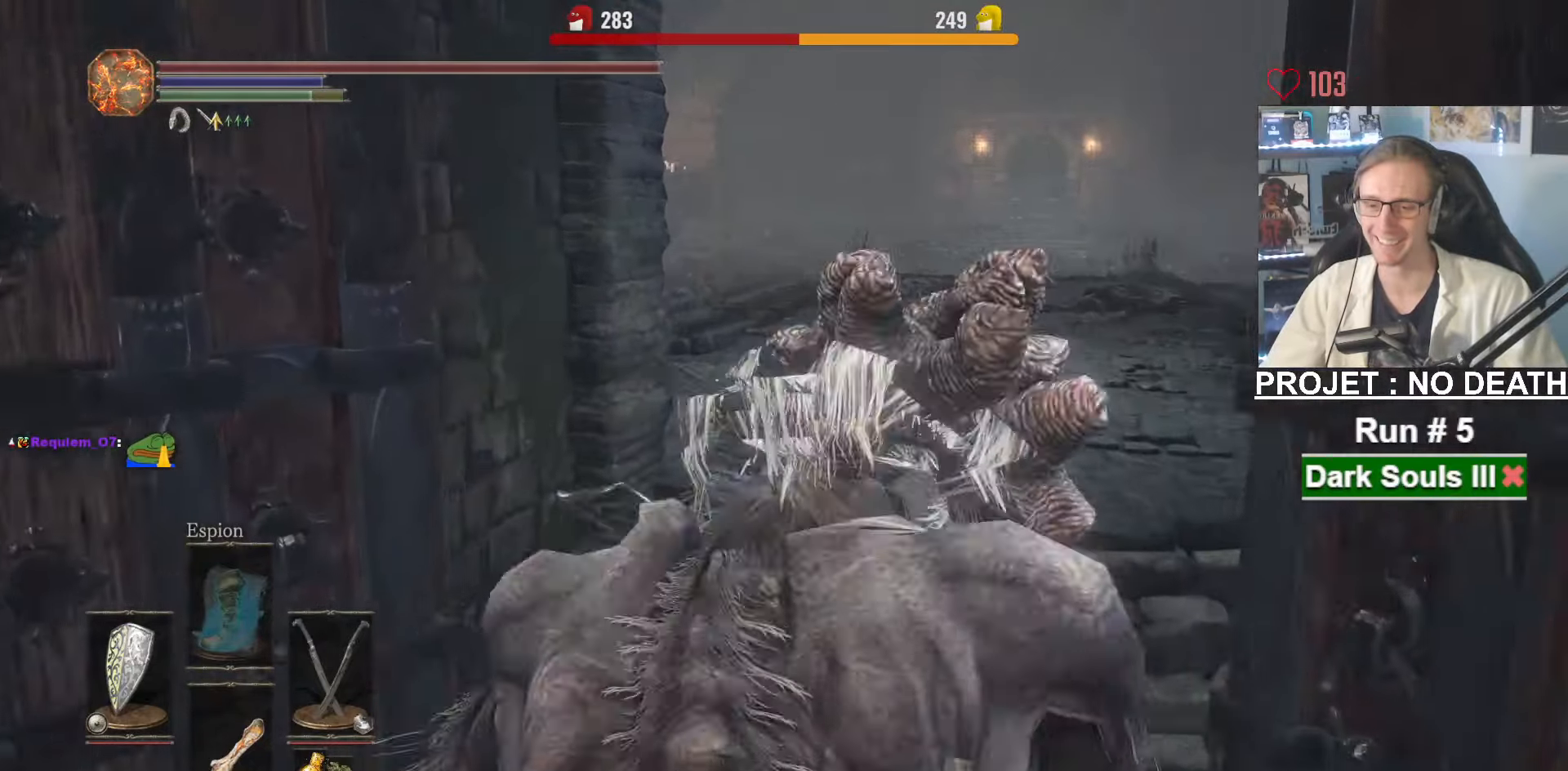
{"keys": ["space", "z"], "mouse": [], "events": [[83, "space", "up"], [133, "space", "down"], [217, "space", "up"], [367, "space", "down"]]}
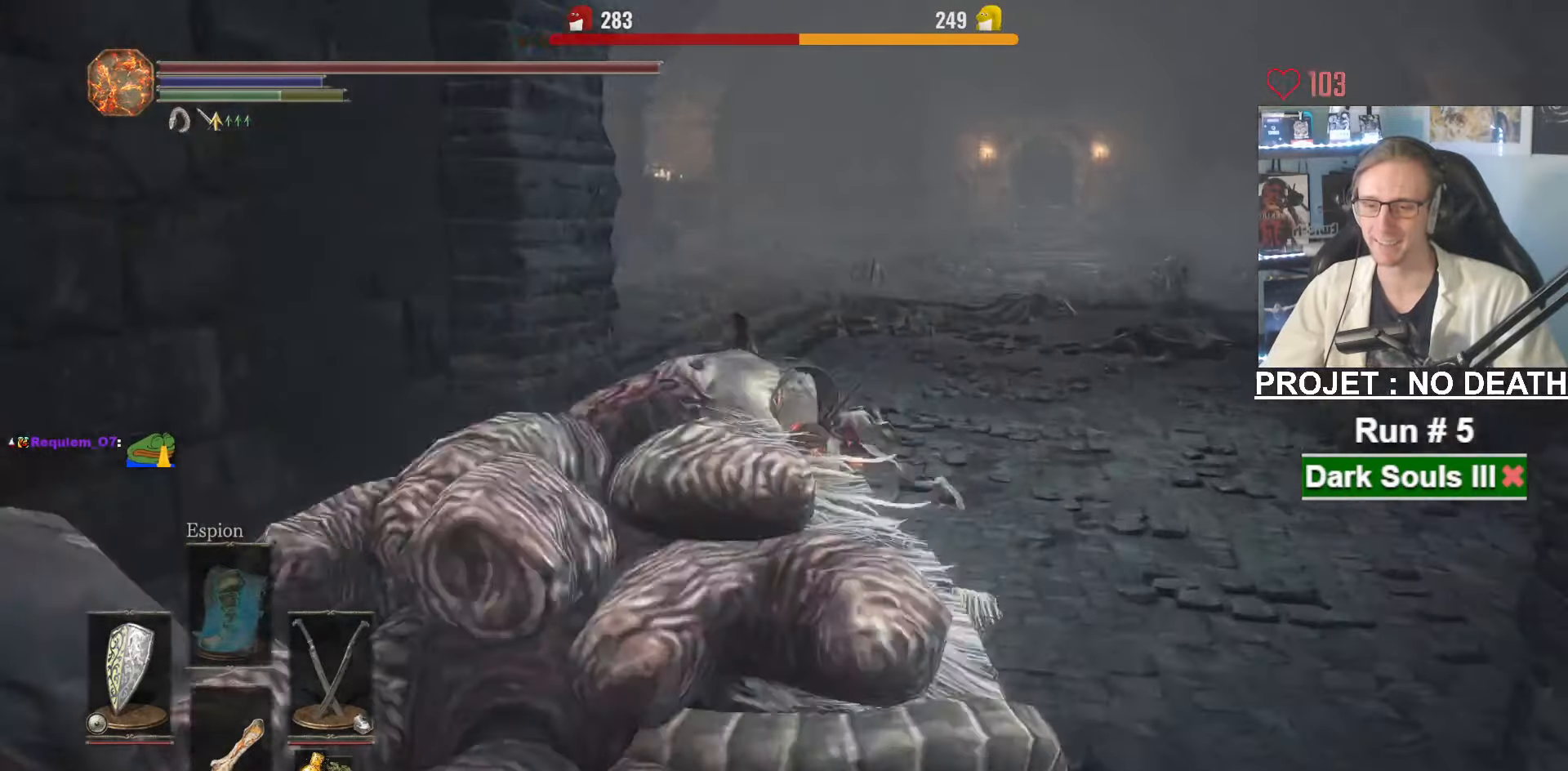
{"keys": ["space", "z"], "mouse": [], "events": []}
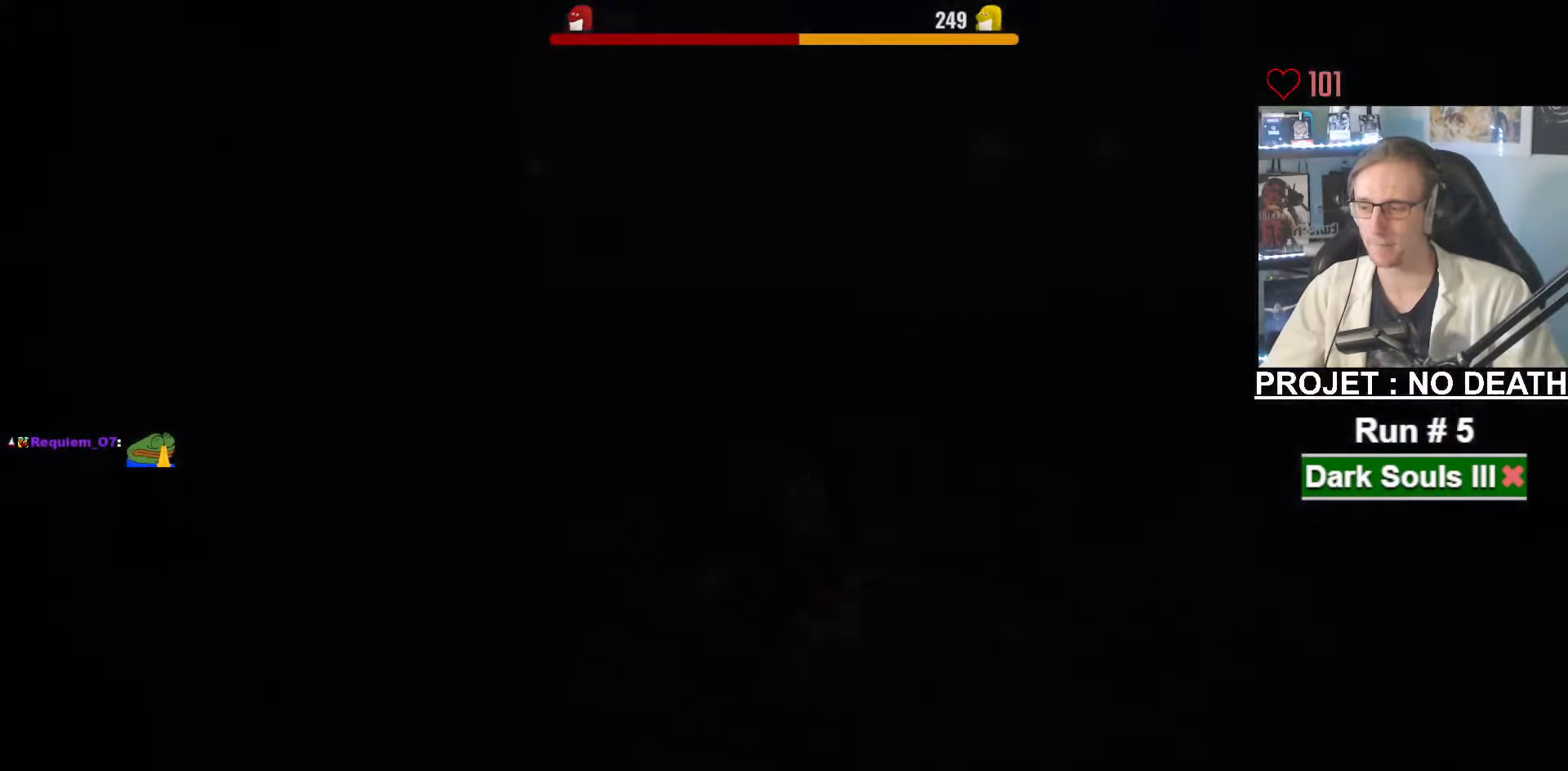
{"keys": ["space", "z"], "mouse": [], "events": [[67, "tab", "down"], [167, "tab", "up"], [250, "tab", "down"], [300, "tab", "up"], [400, "tab", "down"], [433, "tab", "up"]]}
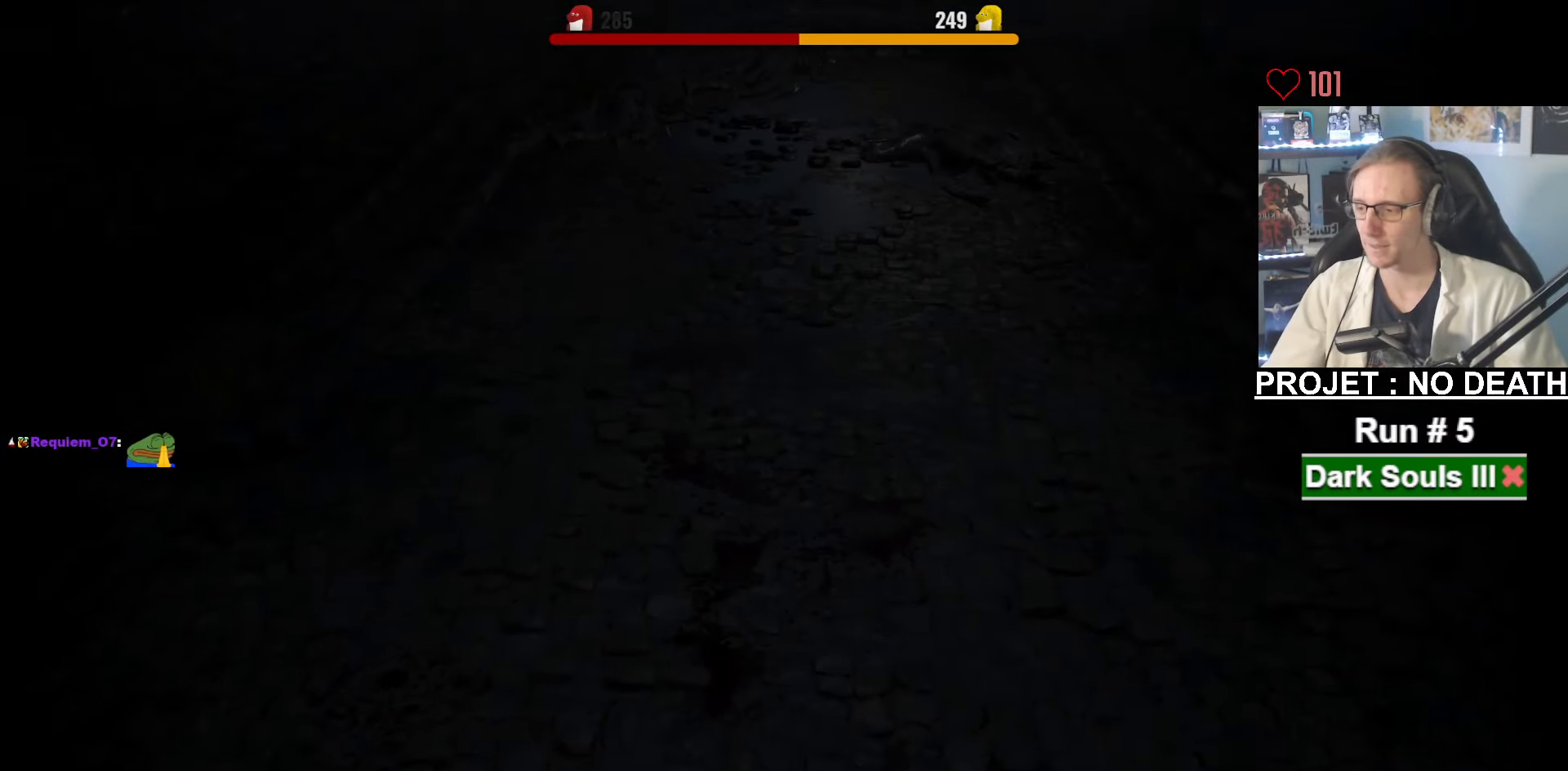
{"keys": ["space", "tab", "z"], "mouse": [], "events": [[33, "tab", "down"], [83, "tab", "up"], [183, "tab", "down"], [267, "tab", "up"], [317, "tab", "down"], [367, "tab", "up"], [467, "tab", "down"]]}
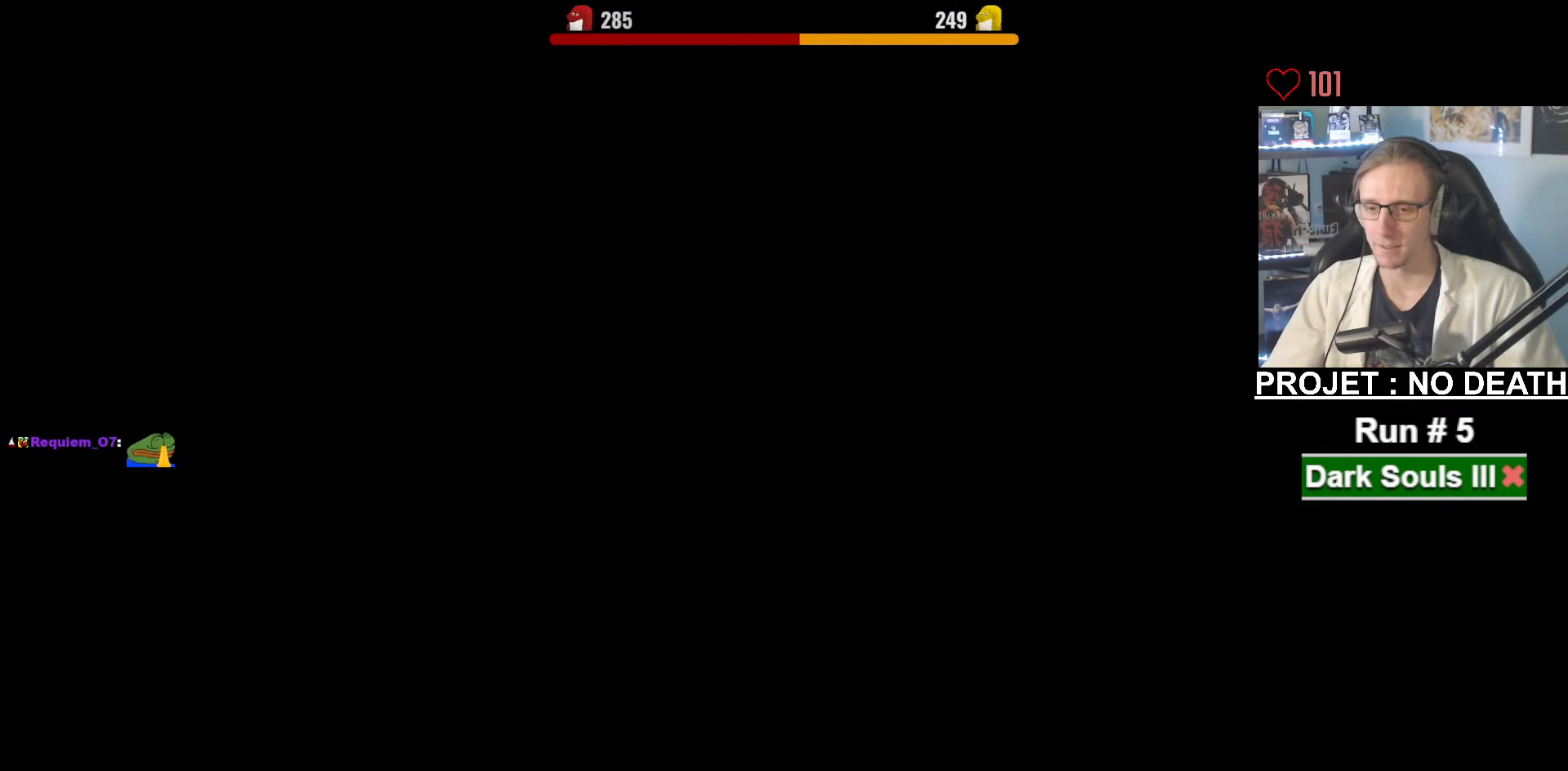
{"keys": ["space", "z"], "mouse": [], "events": [[50, "tab", "up"], [100, "tab", "down"], [200, "tab", "up"]]}
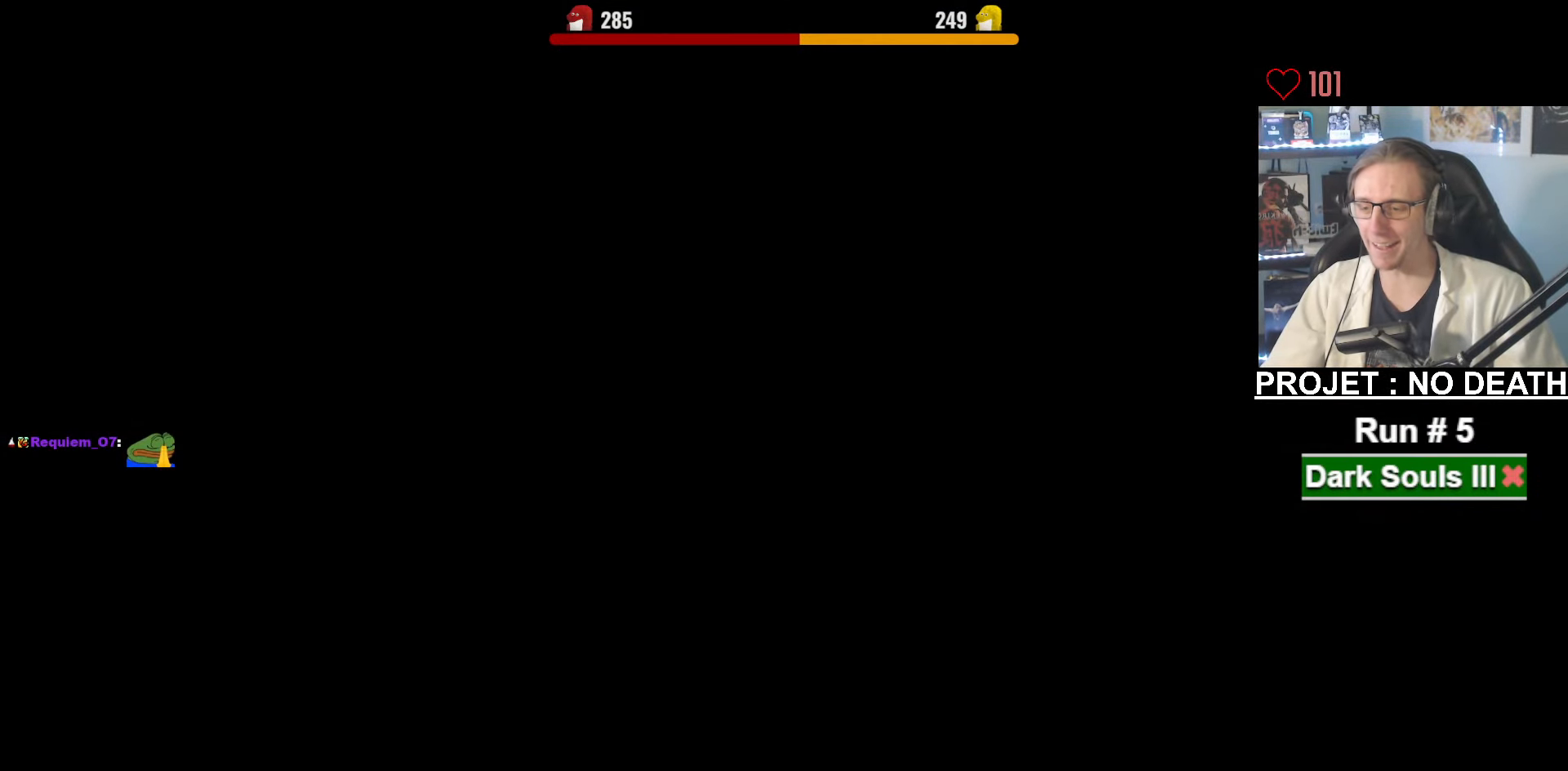
{"keys": ["space", "z"], "mouse": [], "events": []}
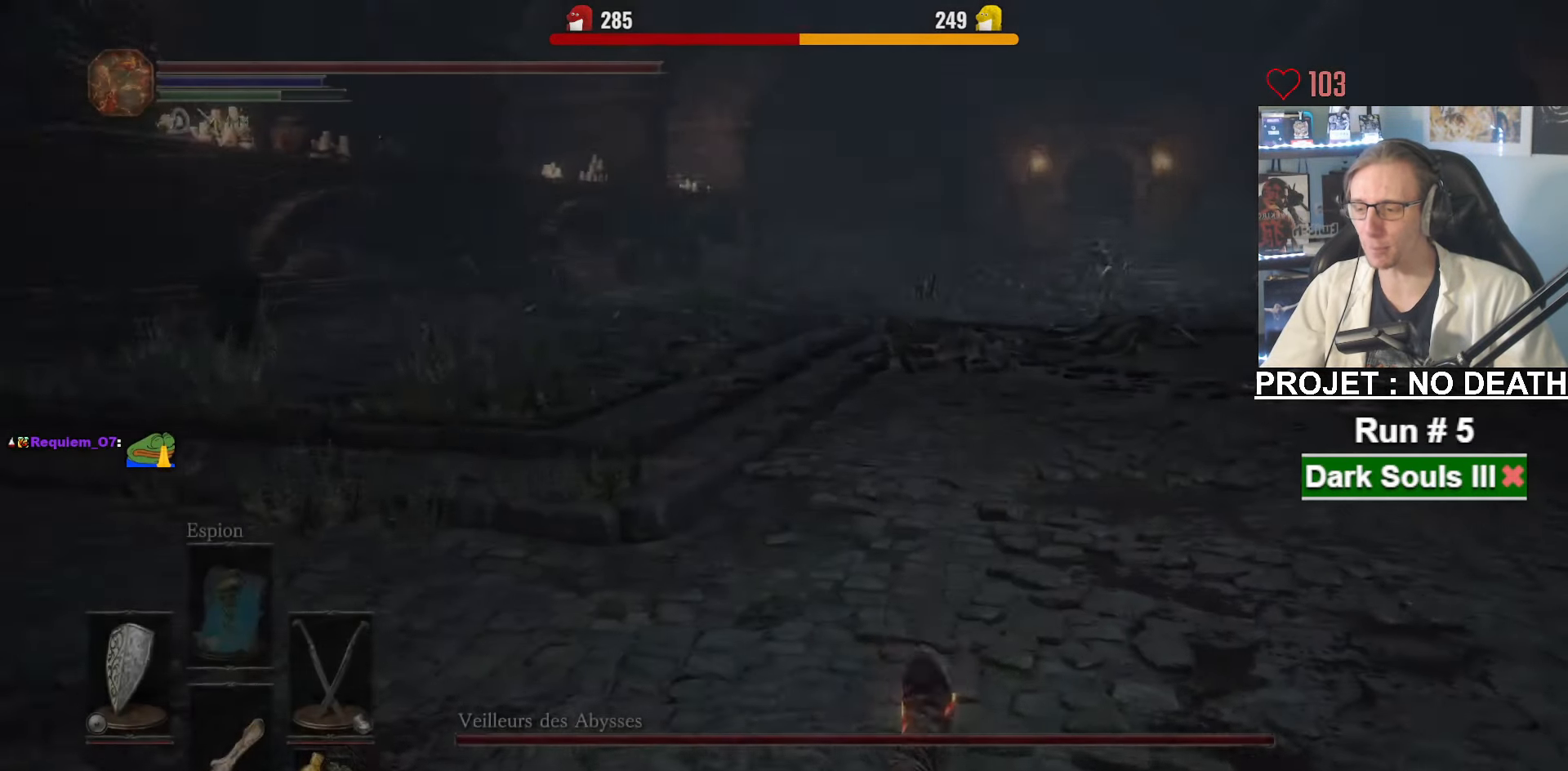
{"keys": ["1", "space", "z"], "mouse": [], "events": [[500, "1", "down"]]}
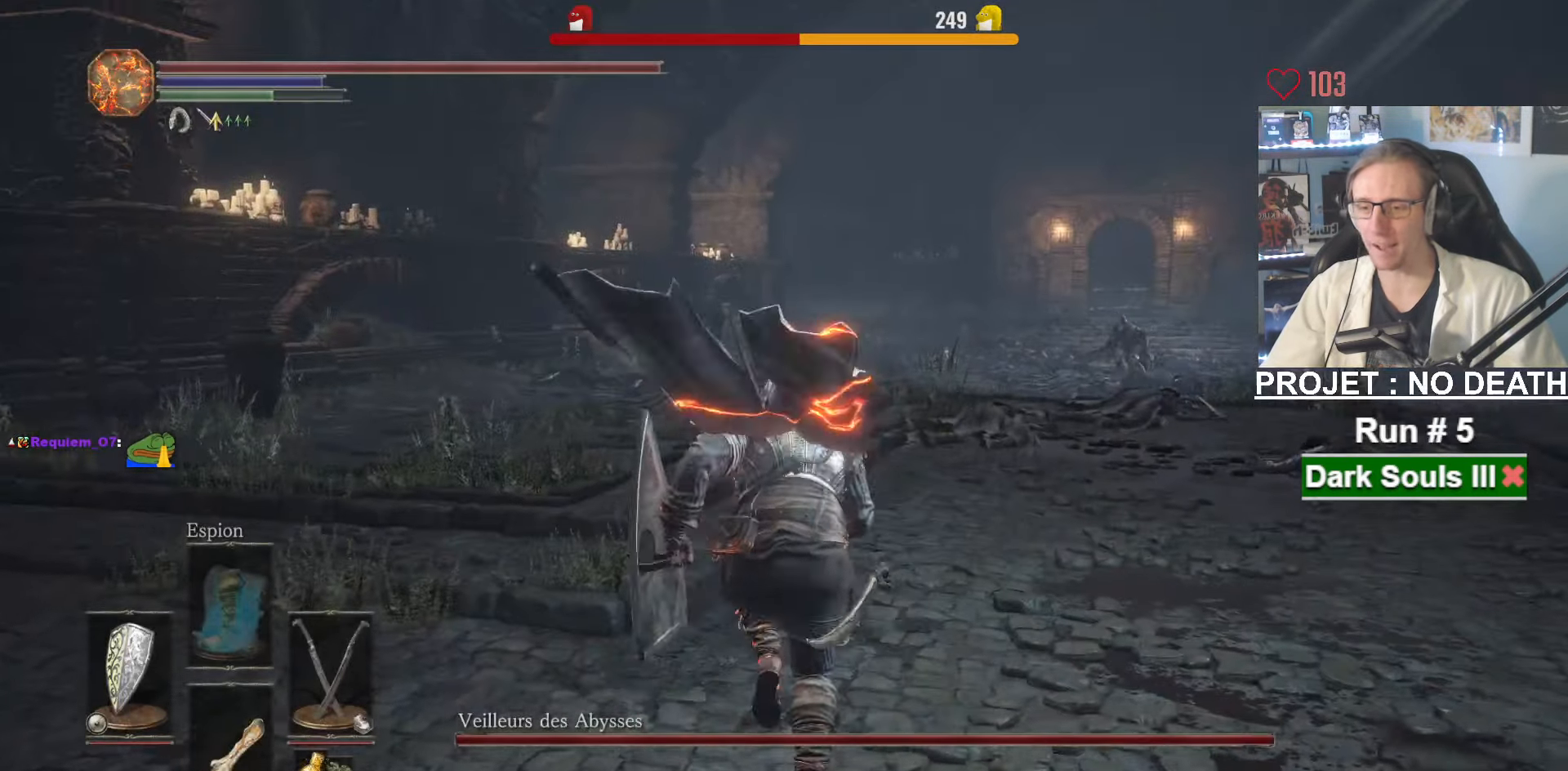
{"keys": ["space", "z"], "mouse": [], "events": [[100, "1", "up"], [150, "1", "down"], [233, "1", "up"]]}
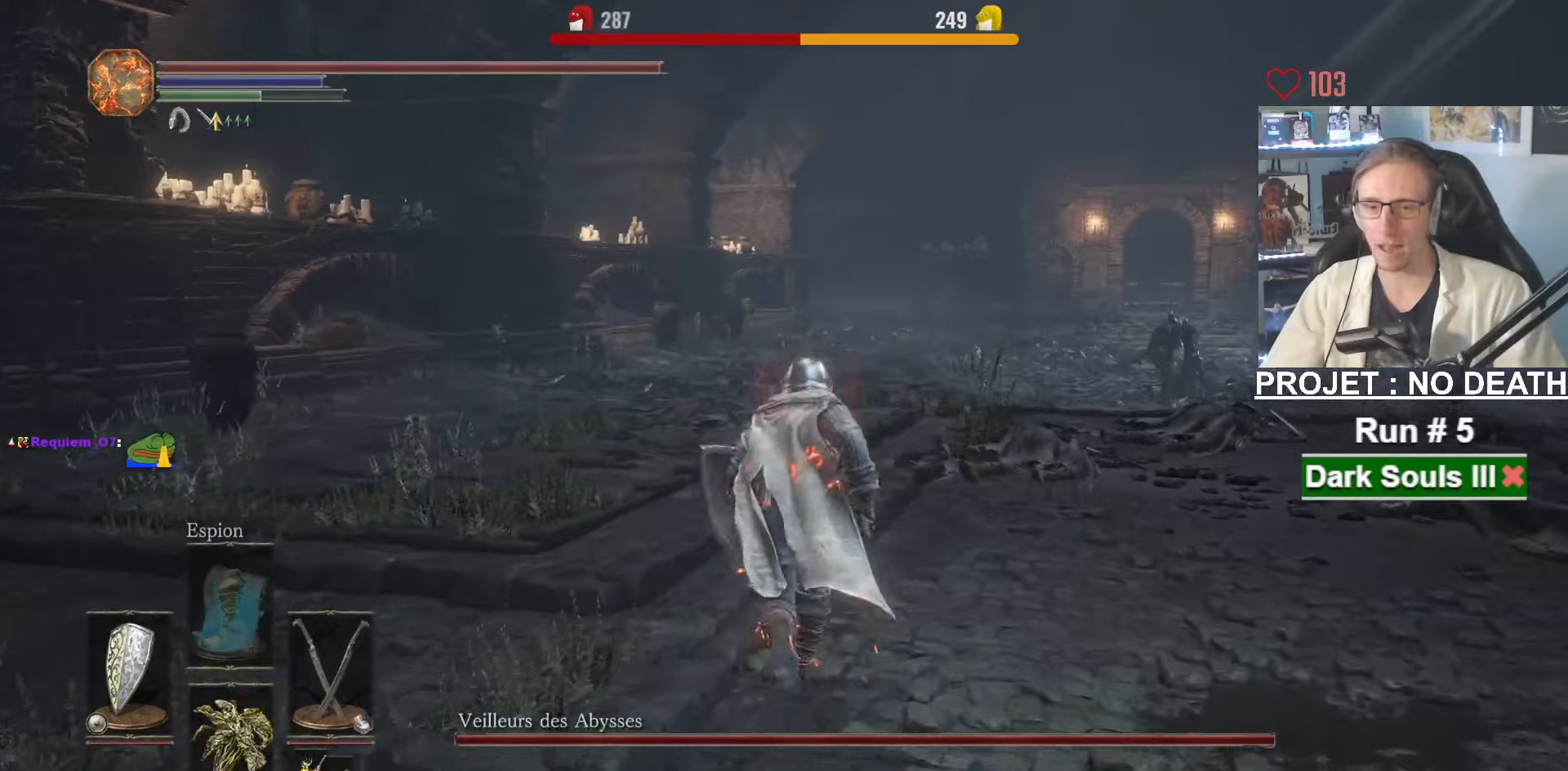
{"keys": ["space", "z"], "mouse": ["right"], "events": [[400, "mouse_right", "down"]]}
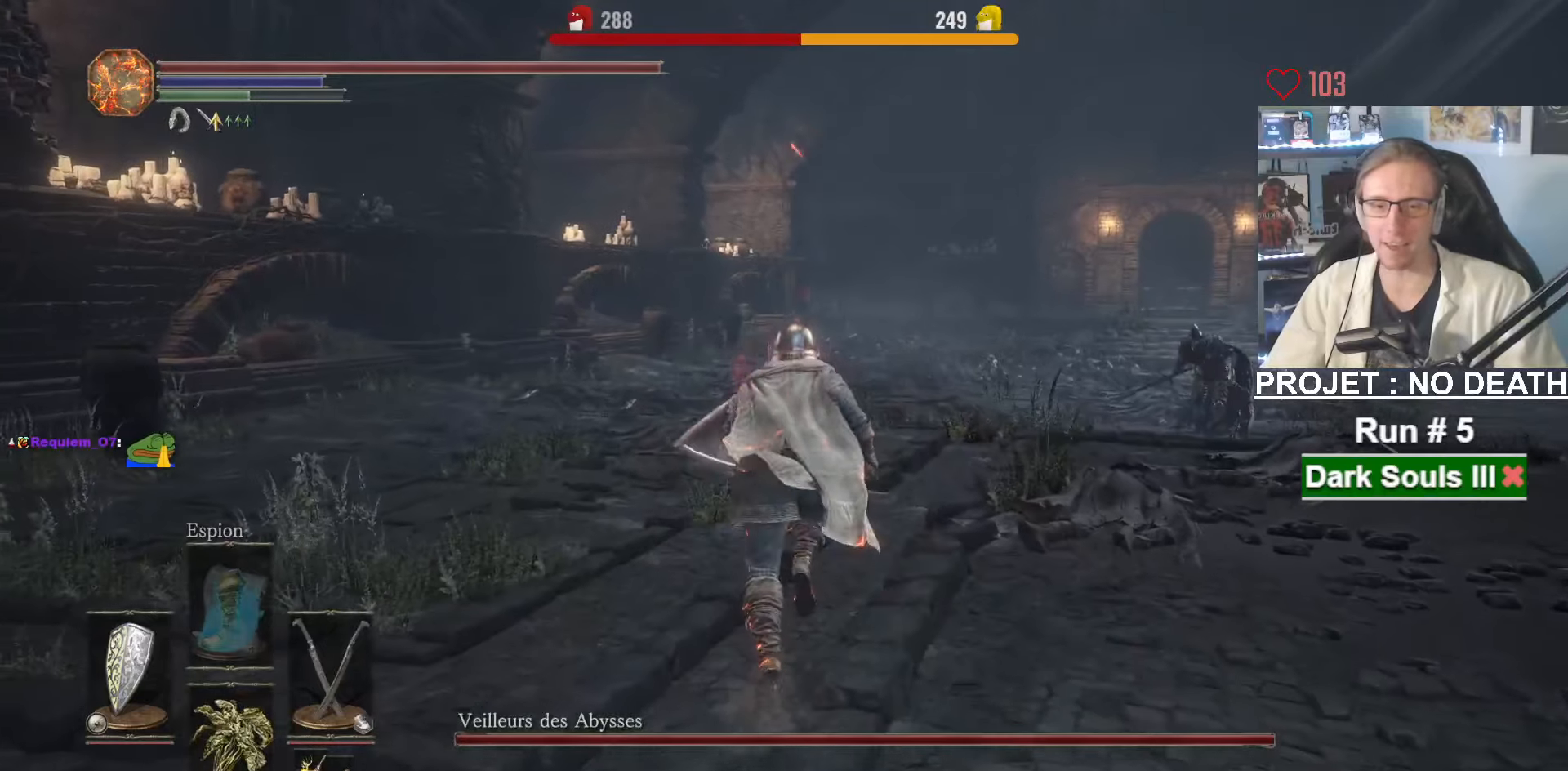
{"keys": ["space", "z"], "mouse": ["right"], "events": []}
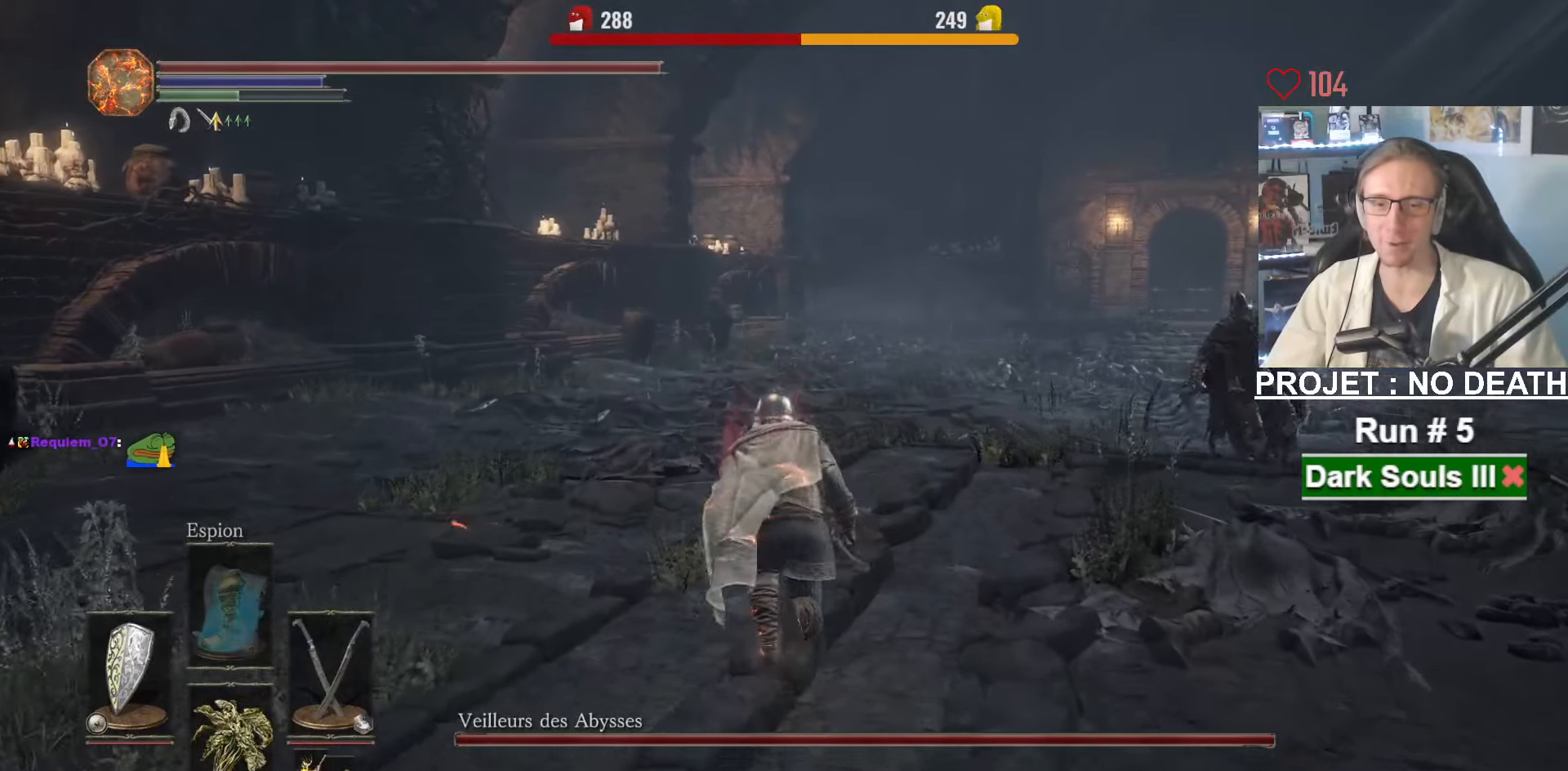
{"keys": ["space", "z"], "mouse": ["right"], "events": []}
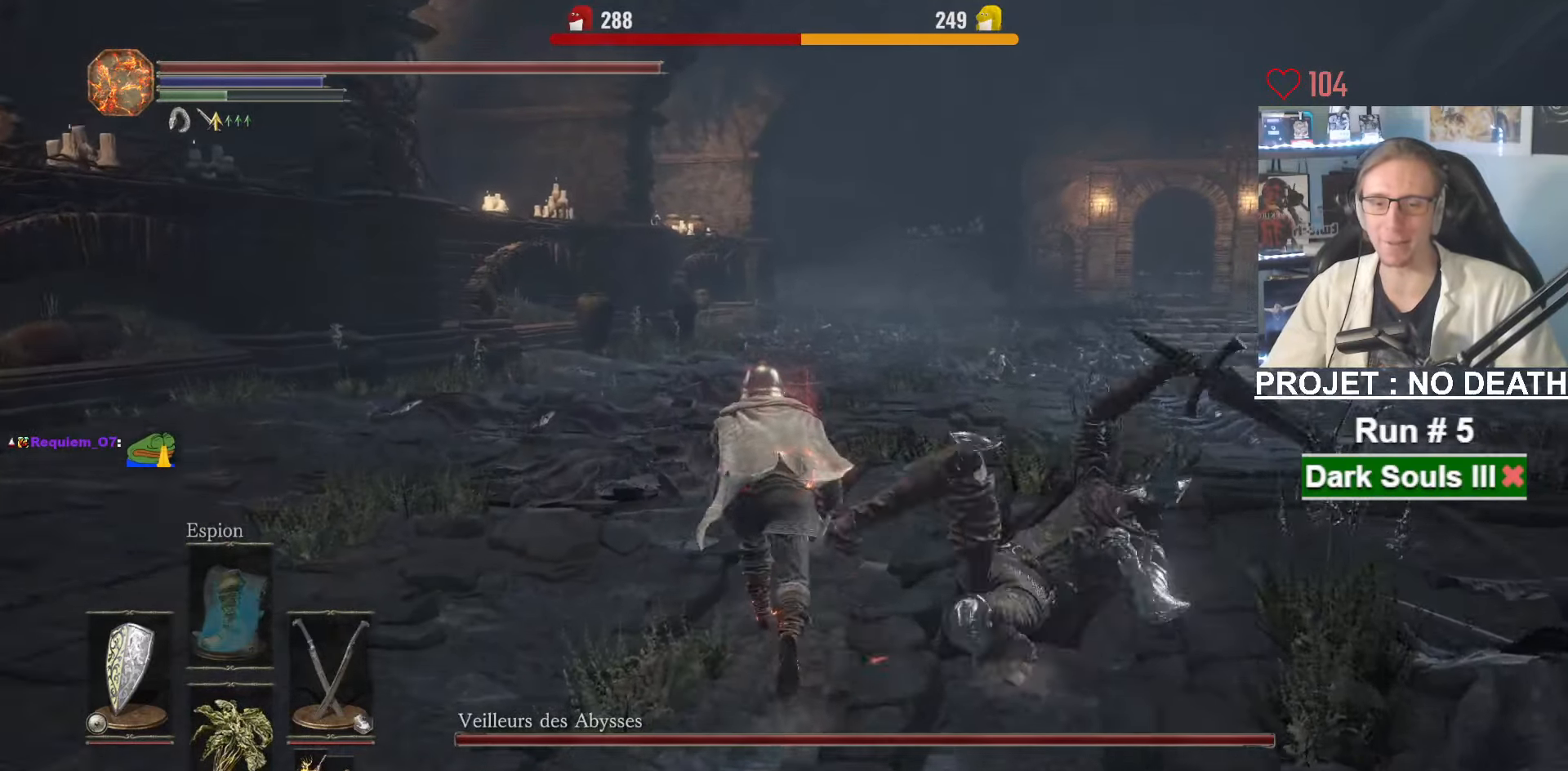
{"keys": ["space", "z"], "mouse": [], "events": [[434, "mouse_right", "up"]]}
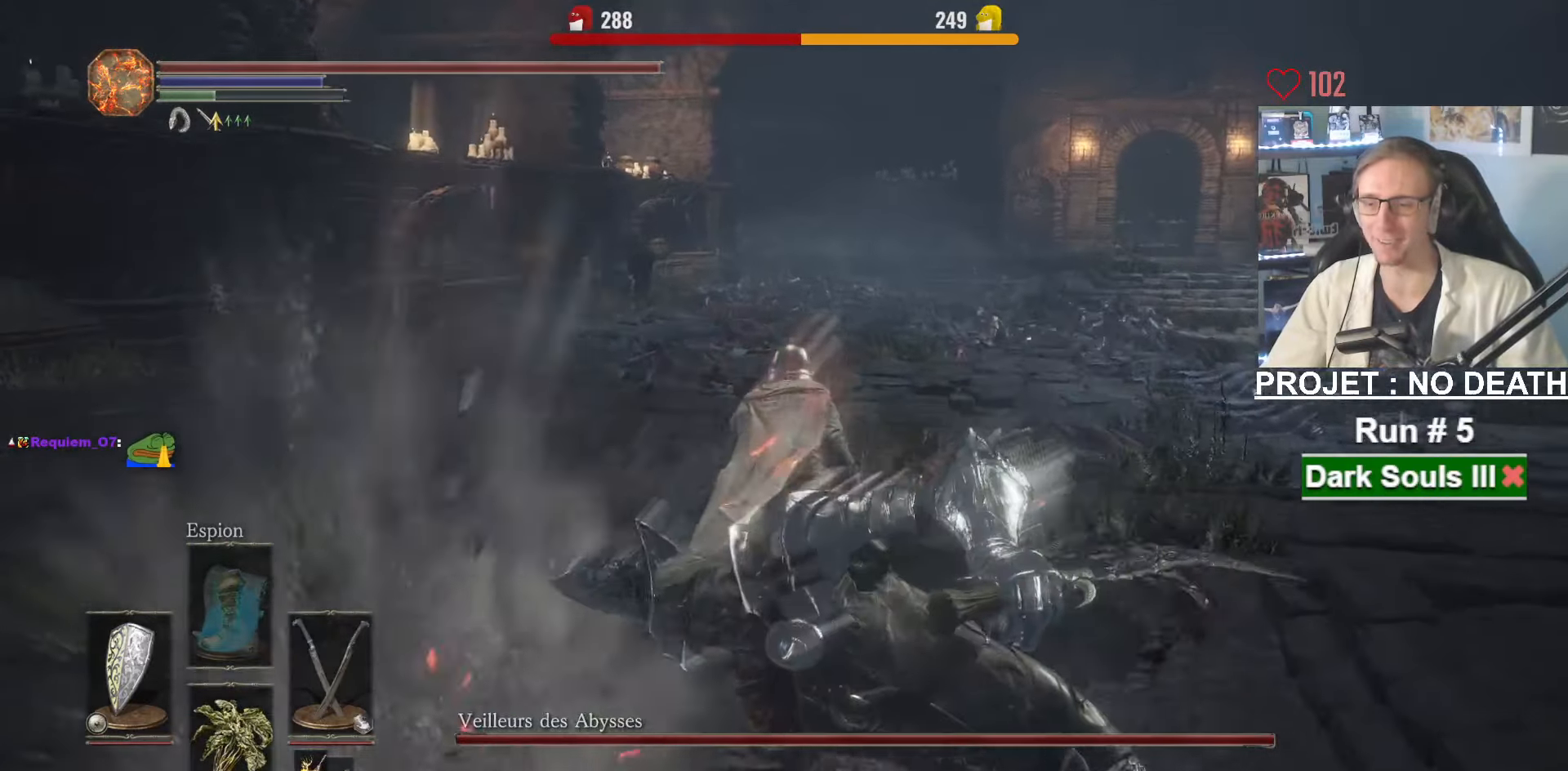
{"keys": ["space", "z"], "mouse": [], "events": []}
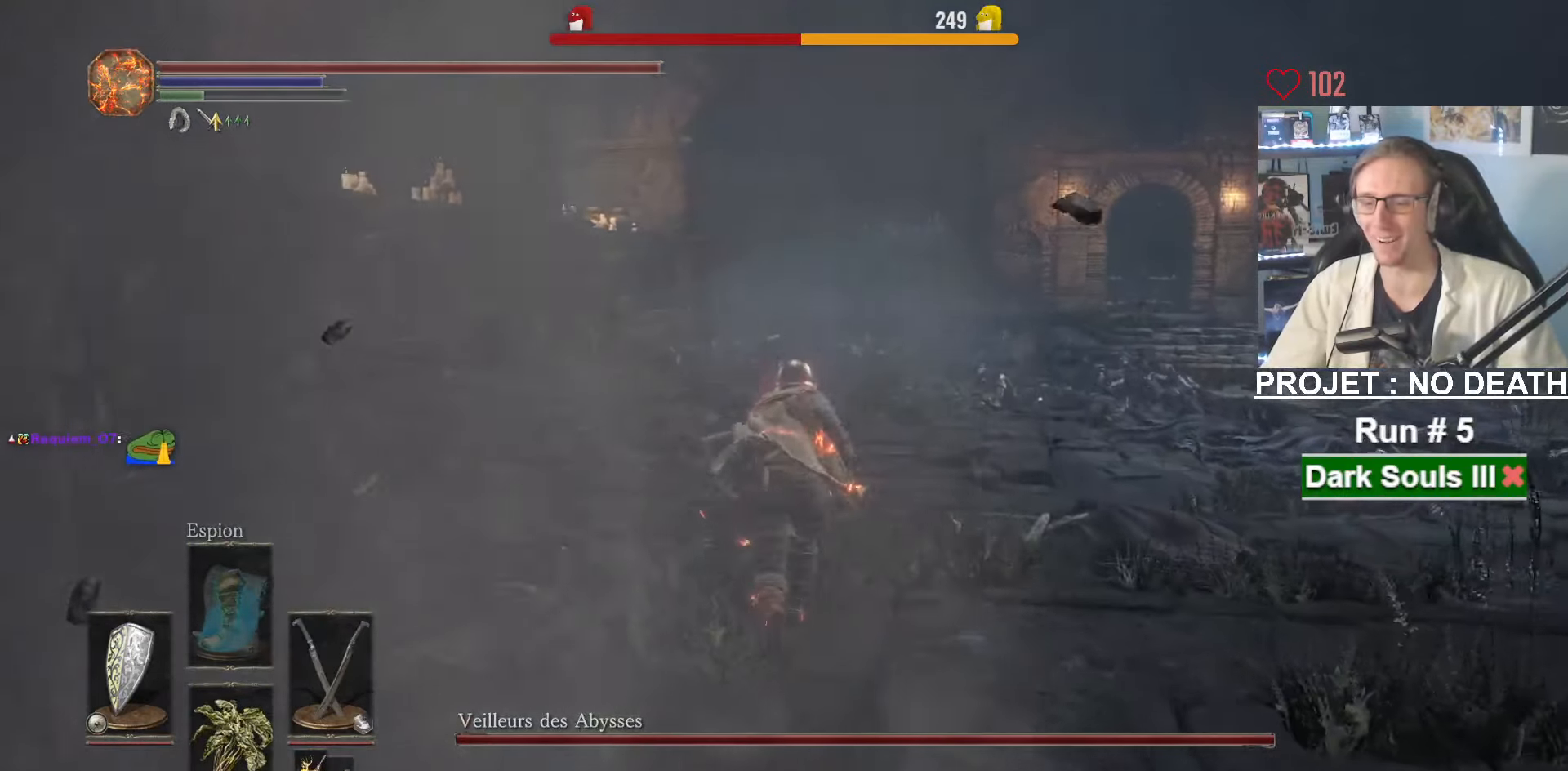
{"keys": ["space", "z"], "mouse": [], "events": []}
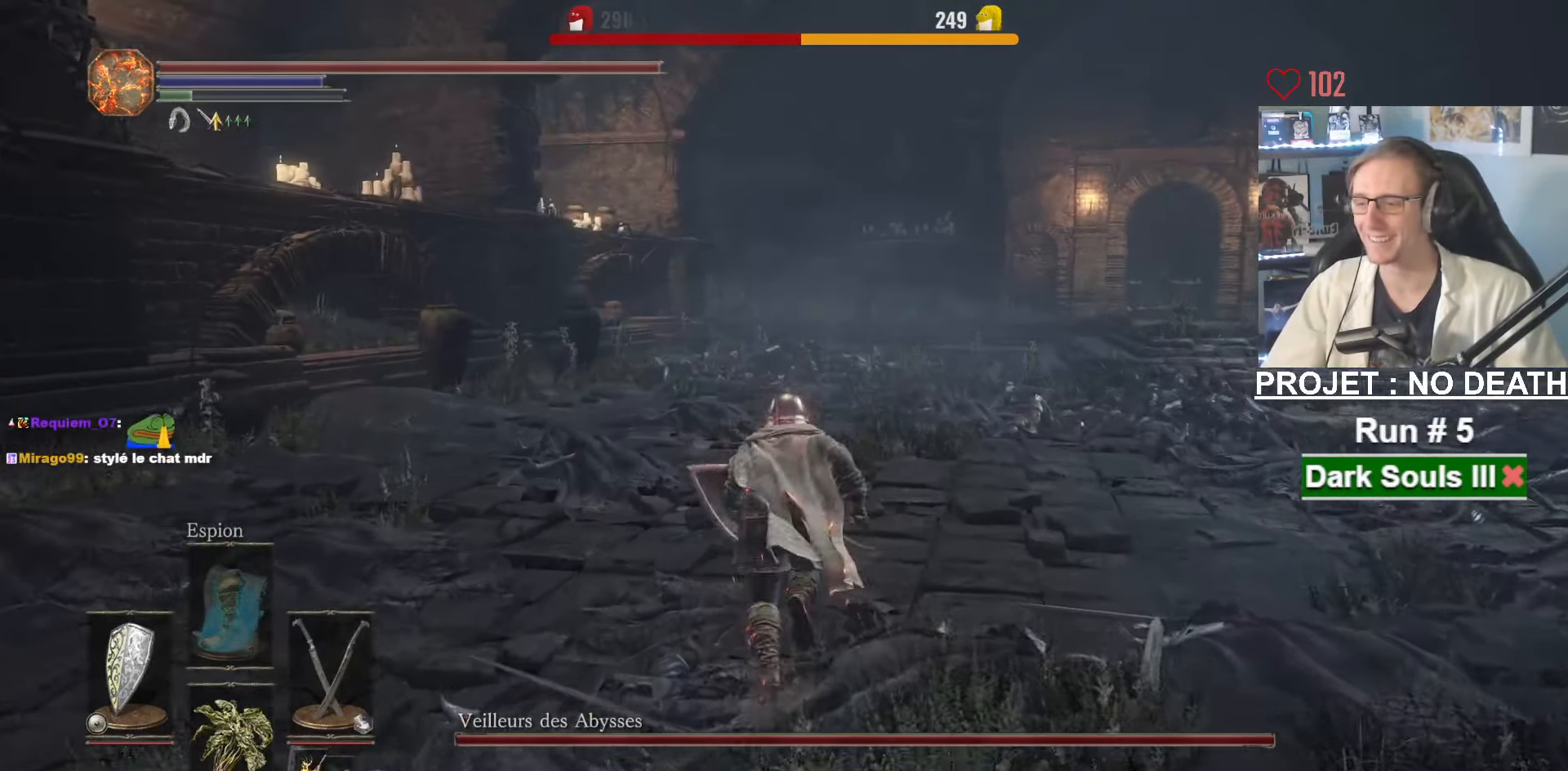
{"keys": ["space", "z"], "mouse": [], "events": [[250, "space", "up"], [300, "space", "down"]]}
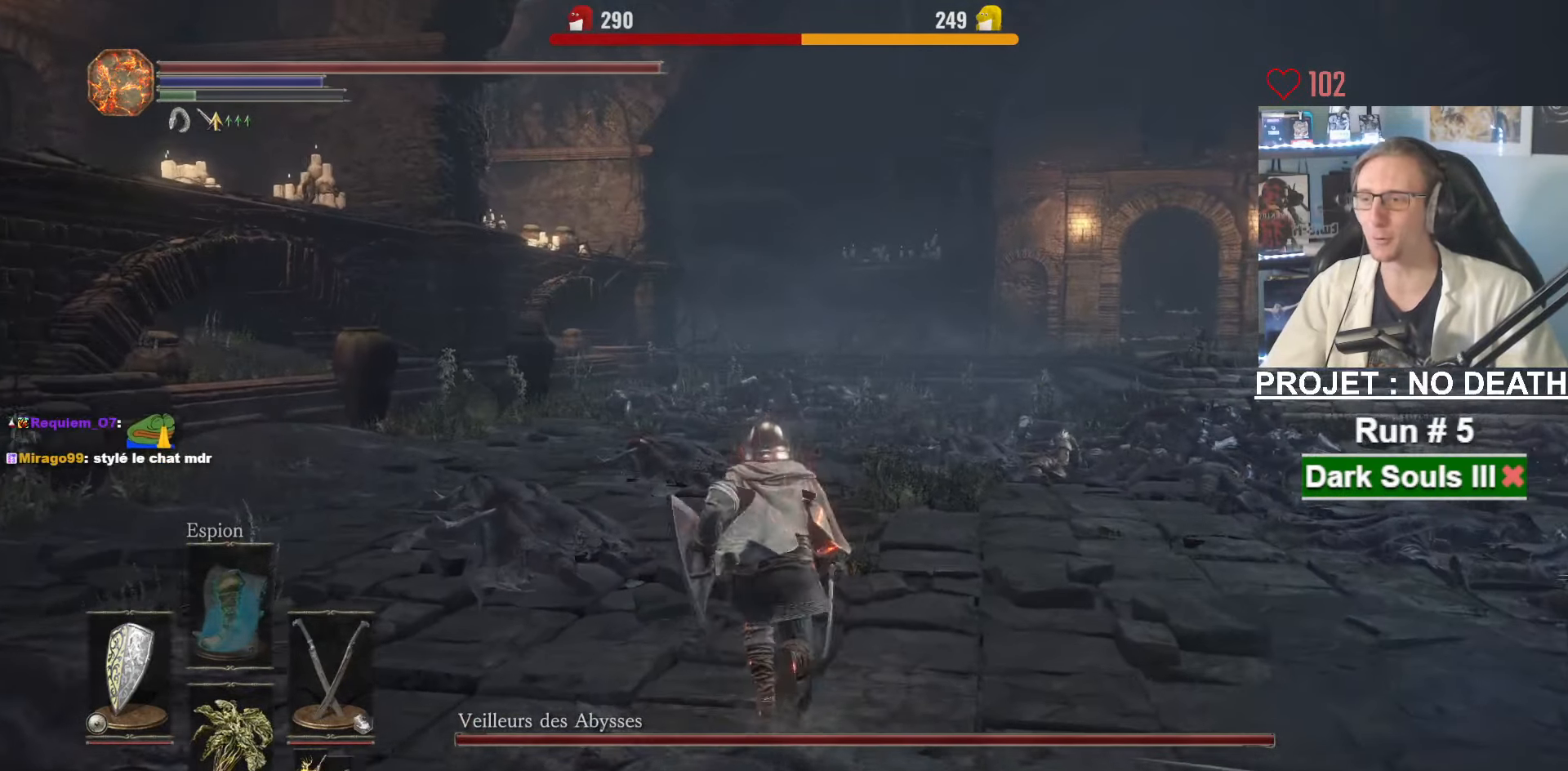
{"keys": ["space", "z"], "mouse": [], "events": []}
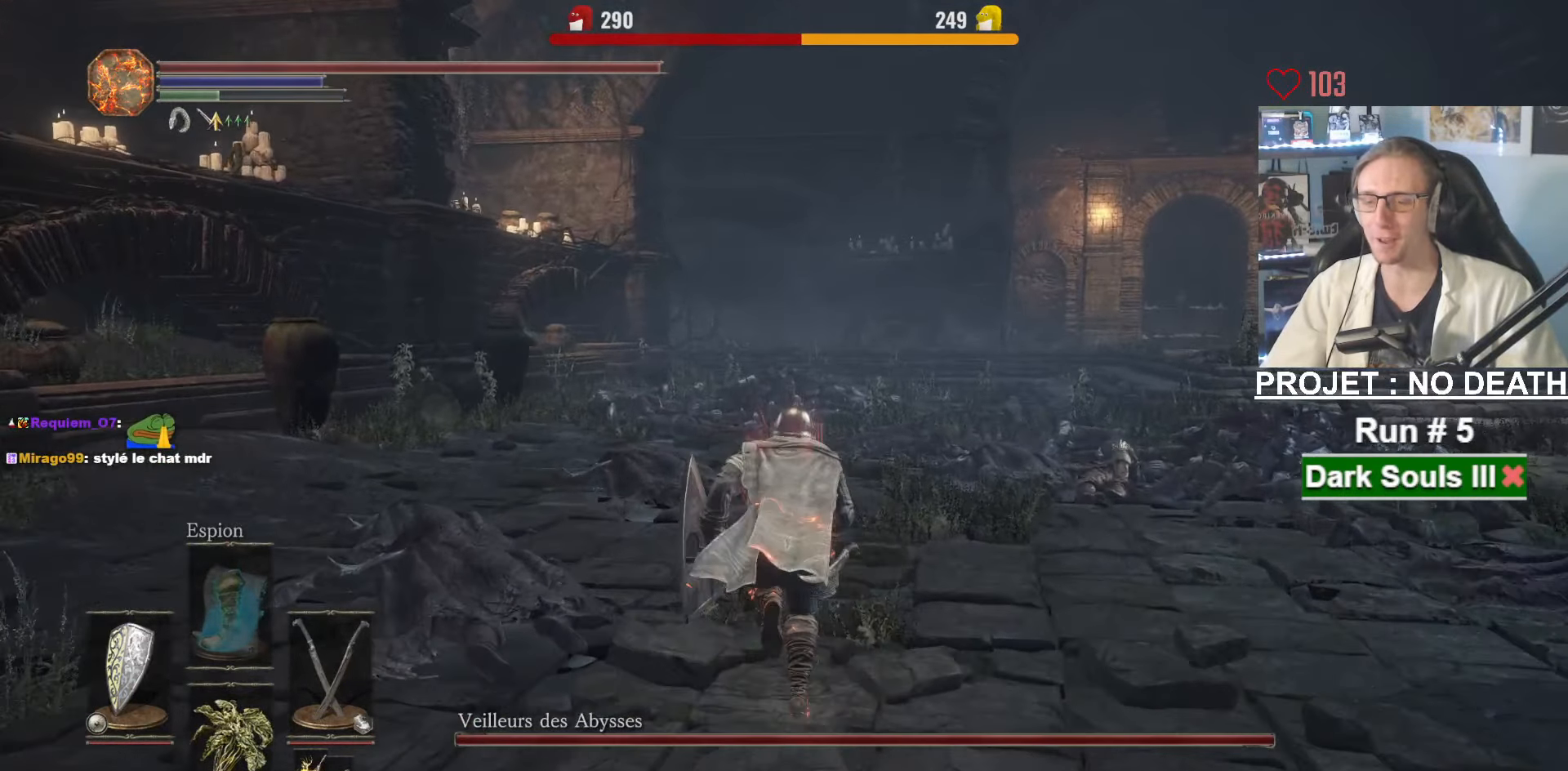
{"keys": ["space", "z"], "mouse": [], "events": []}
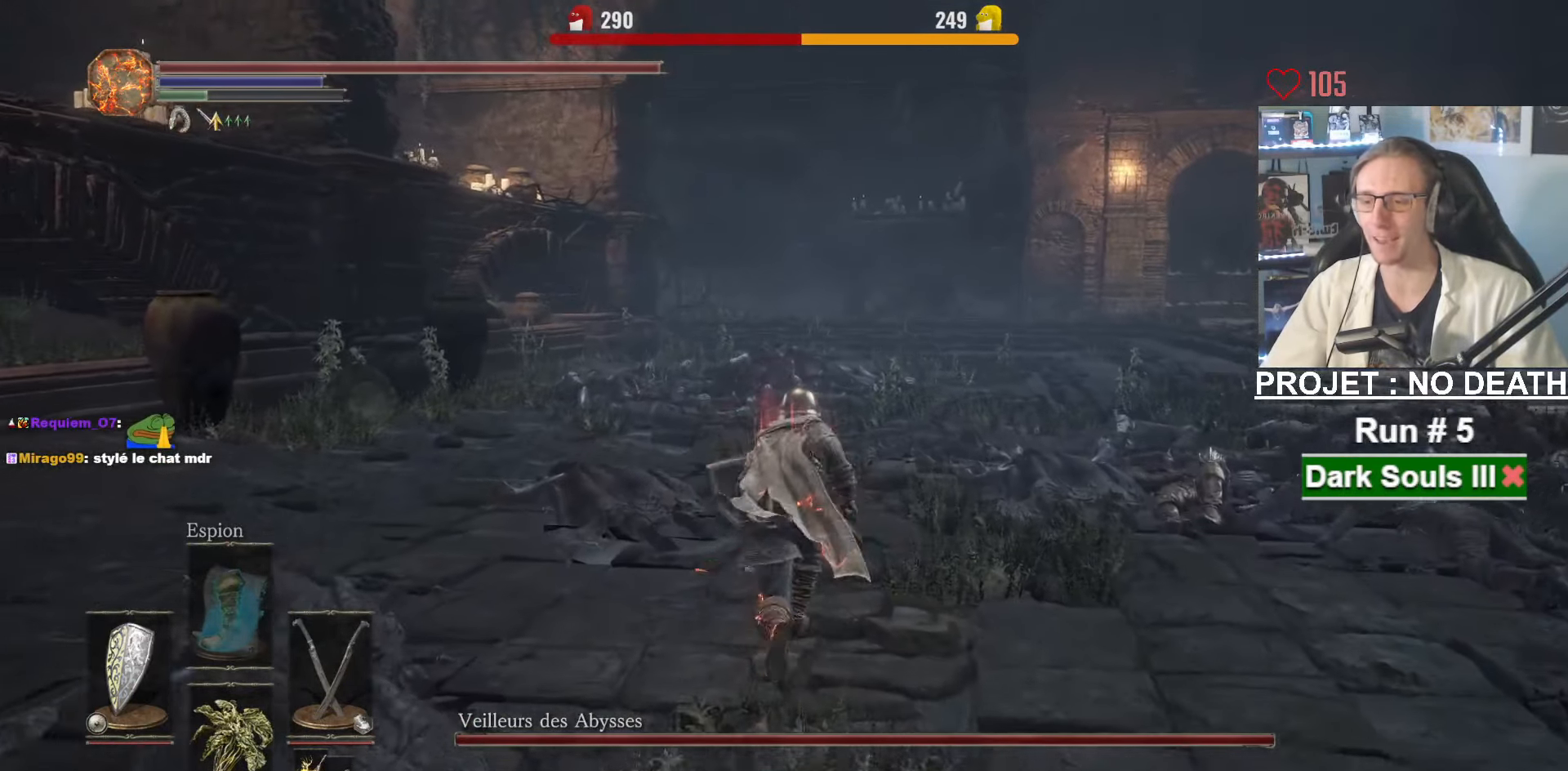
{"keys": ["space", "z"], "mouse": [], "events": []}
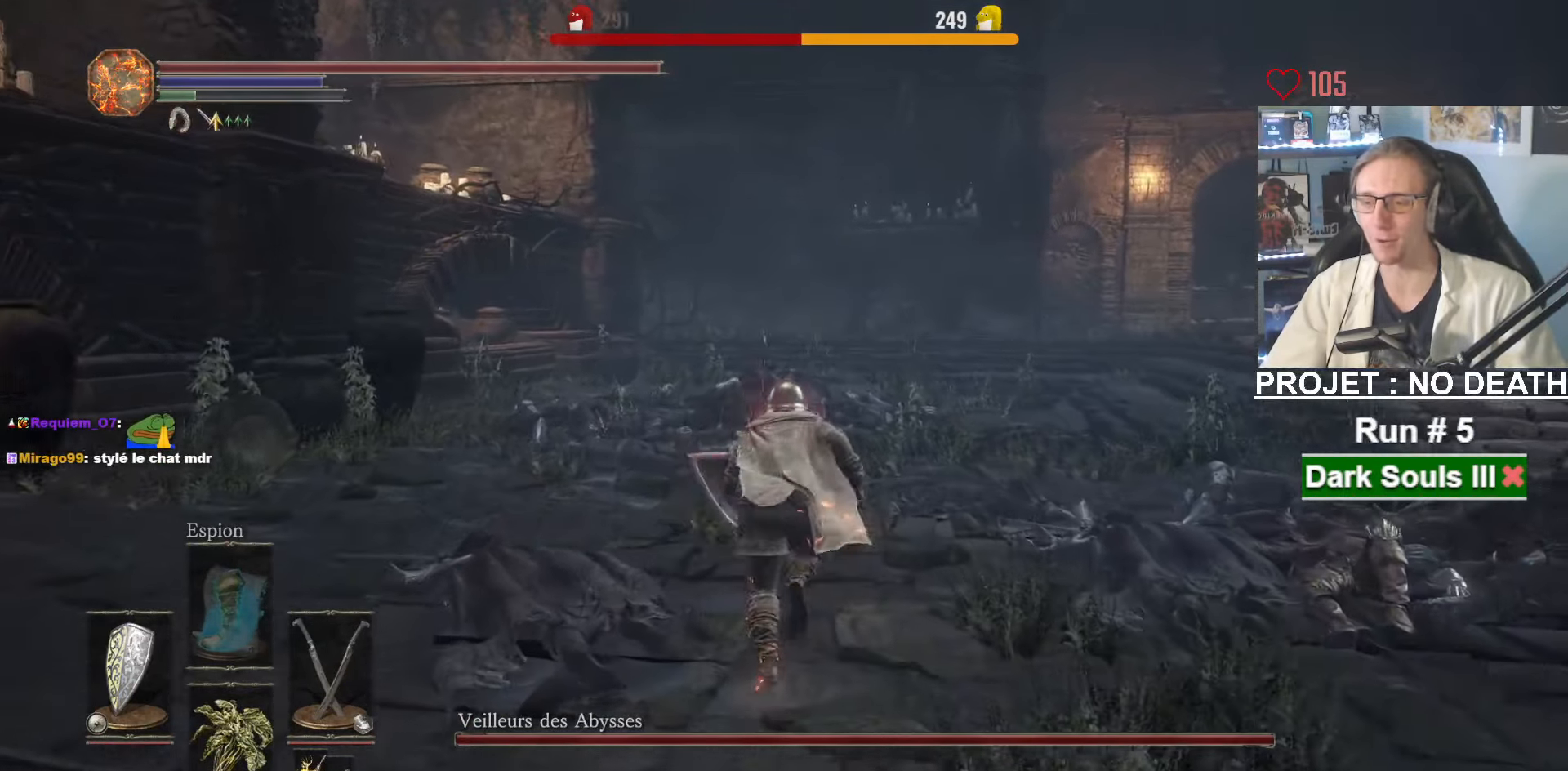
{"keys": ["space", "z"], "mouse": [], "events": []}
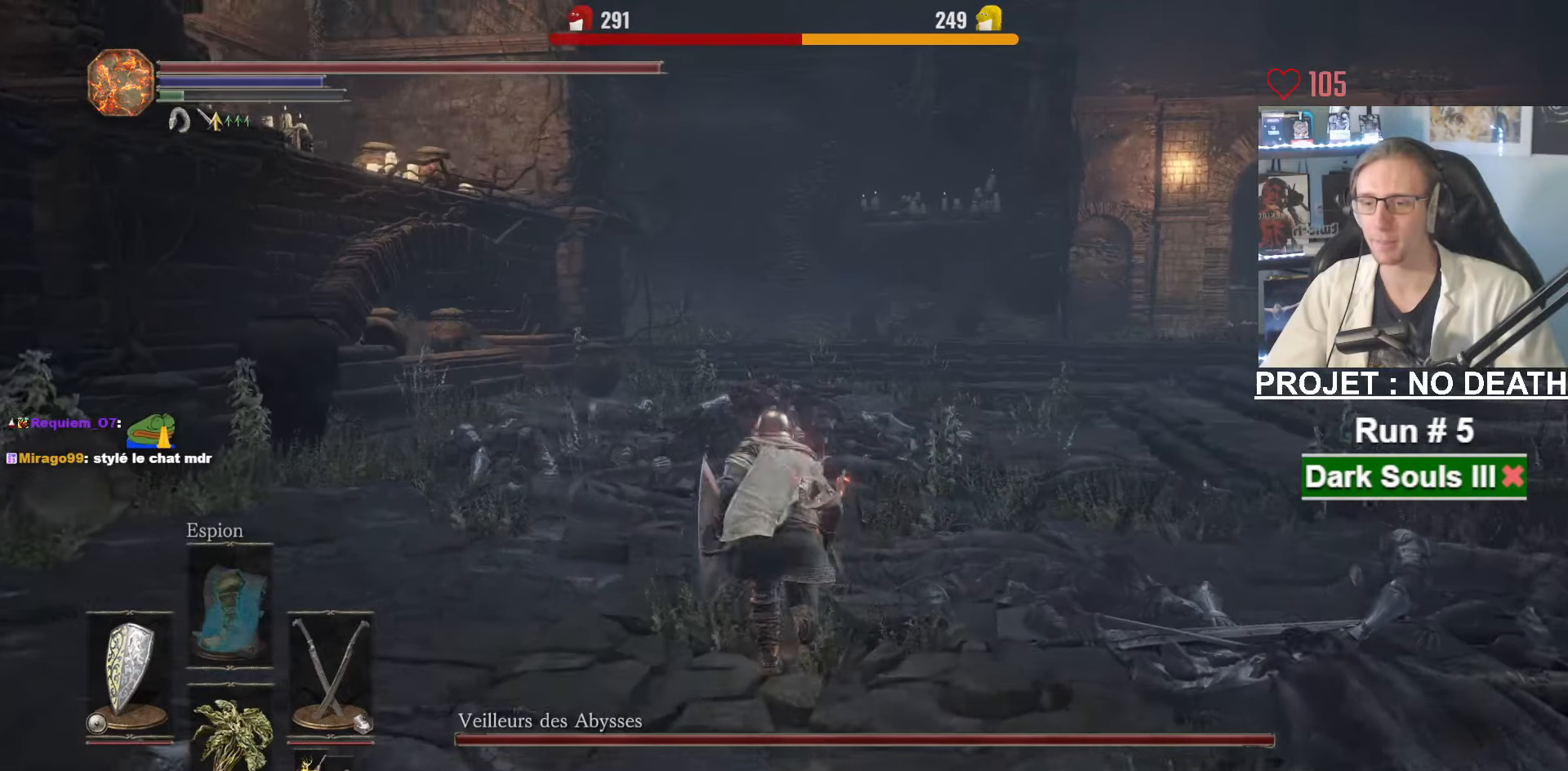
{"keys": ["s"], "mouse": [], "events": [[233, "r", "down"], [333, "space", "up"], [333, "z", "up"], [383, "r", "up"], [433, "s", "down"]]}
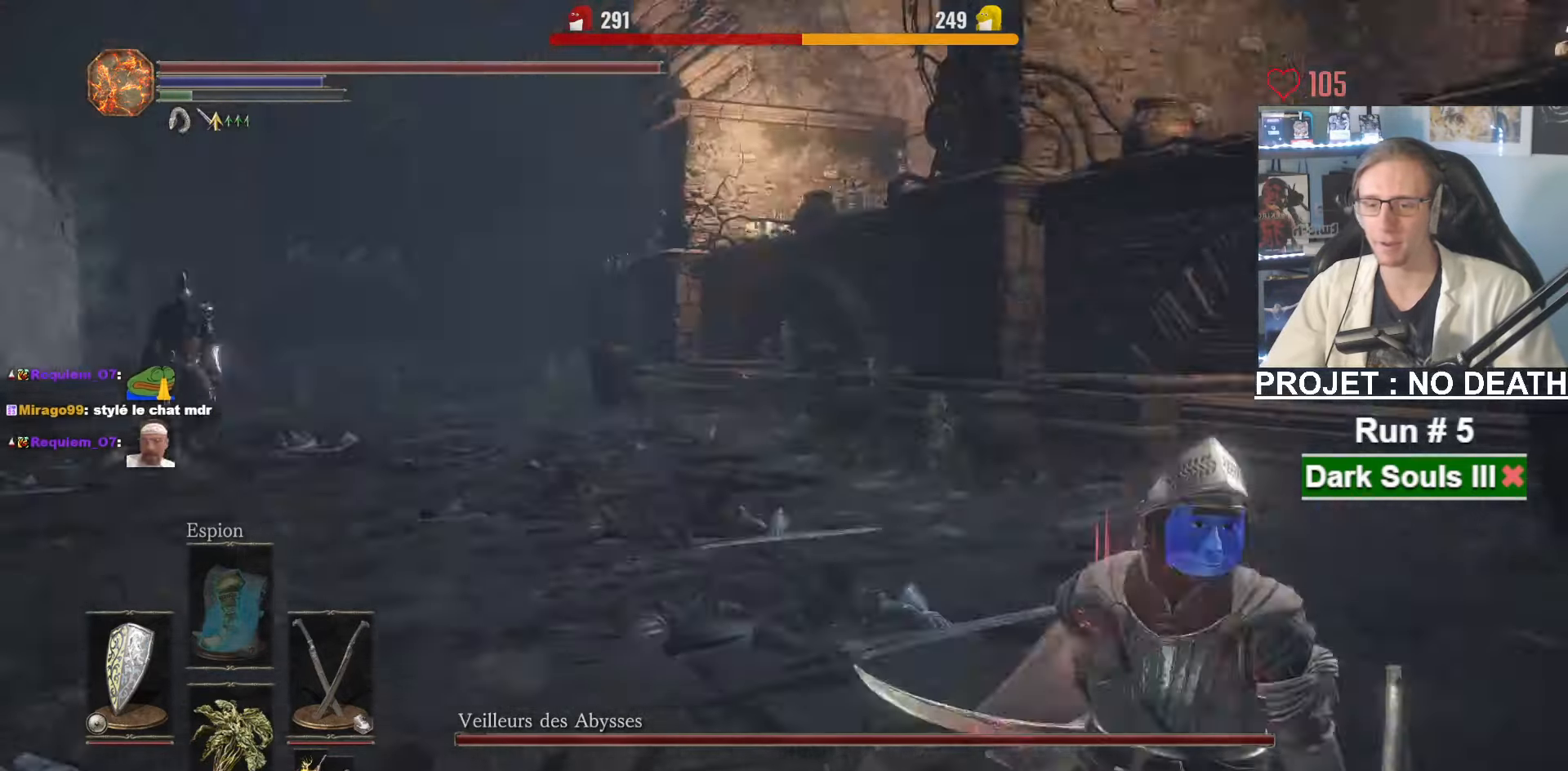
{"keys": ["s"], "mouse": [], "events": []}
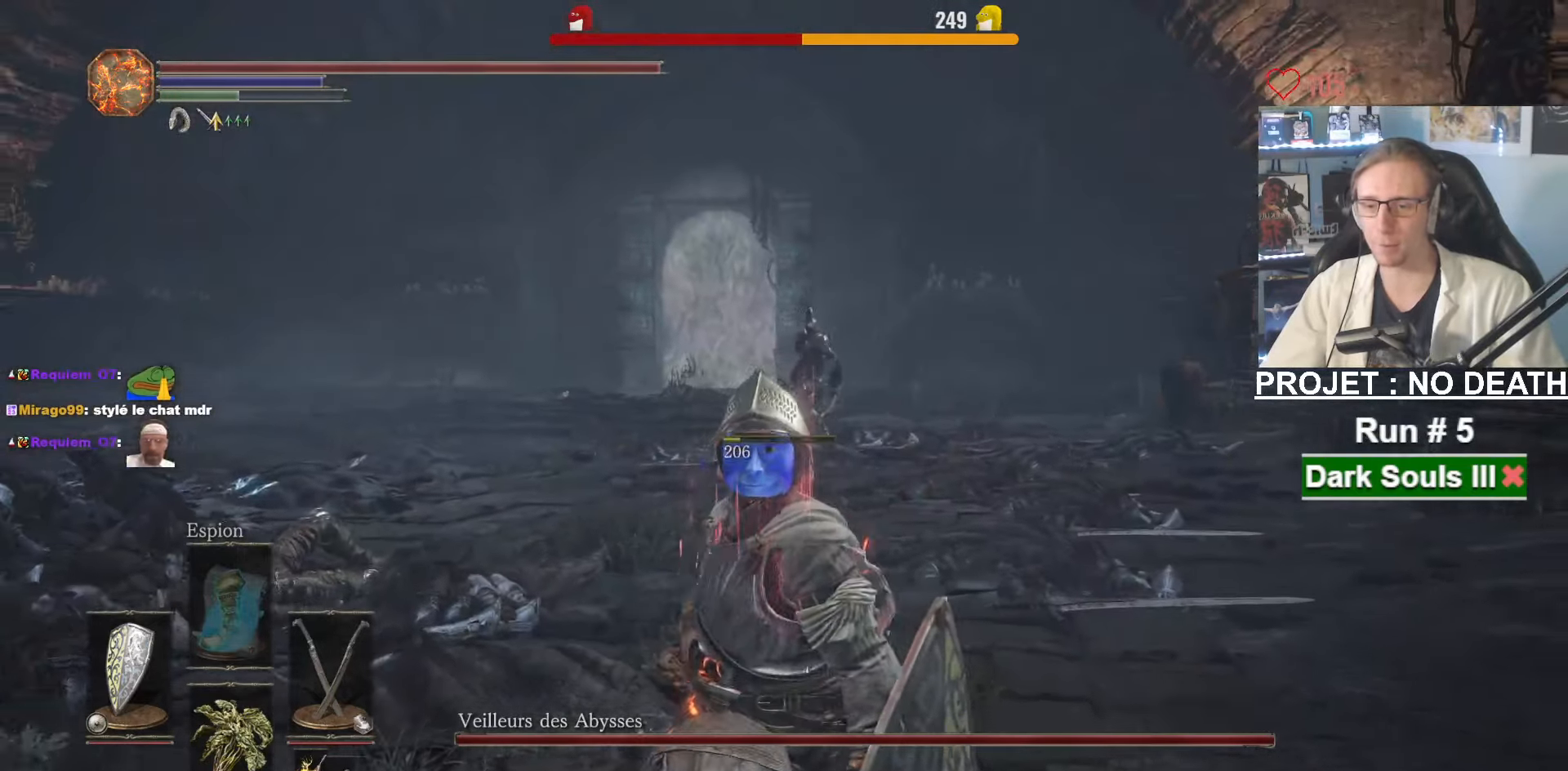
{"keys": ["q", "s"], "mouse": [], "events": [[133, "s", "up"], [316, "mouse_wheel", "down"], [416, "mouse_wheel", "up"], [500, "q", "down"], [500, "s", "down"]]}
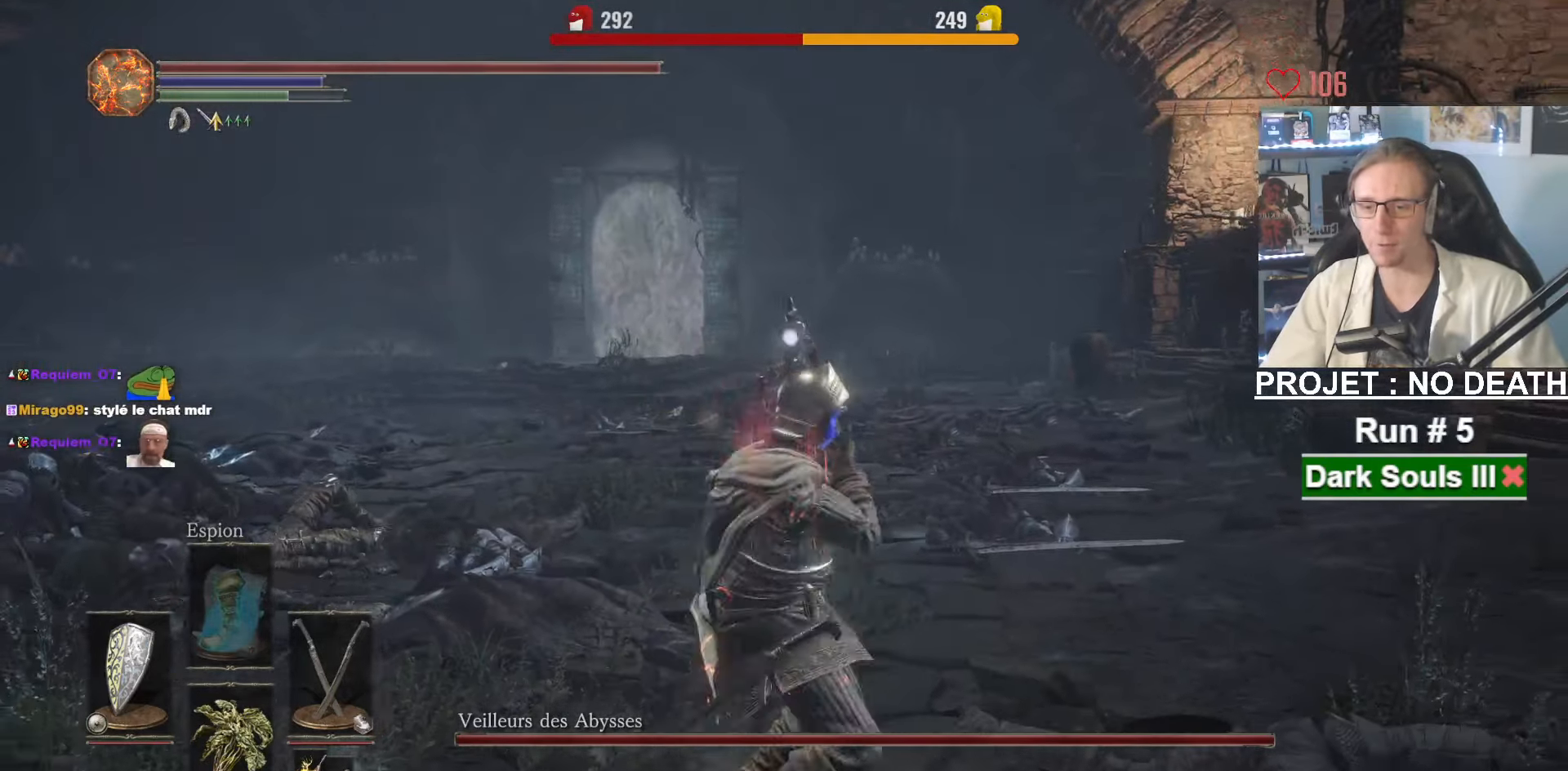
{"keys": ["1", "s", "space"], "mouse": [], "events": [[50, "mouse_wheel", "down"], [100, "space", "down"], [183, "mouse_wheel", "up"], [233, "q", "up"], [466, "1", "down"]]}